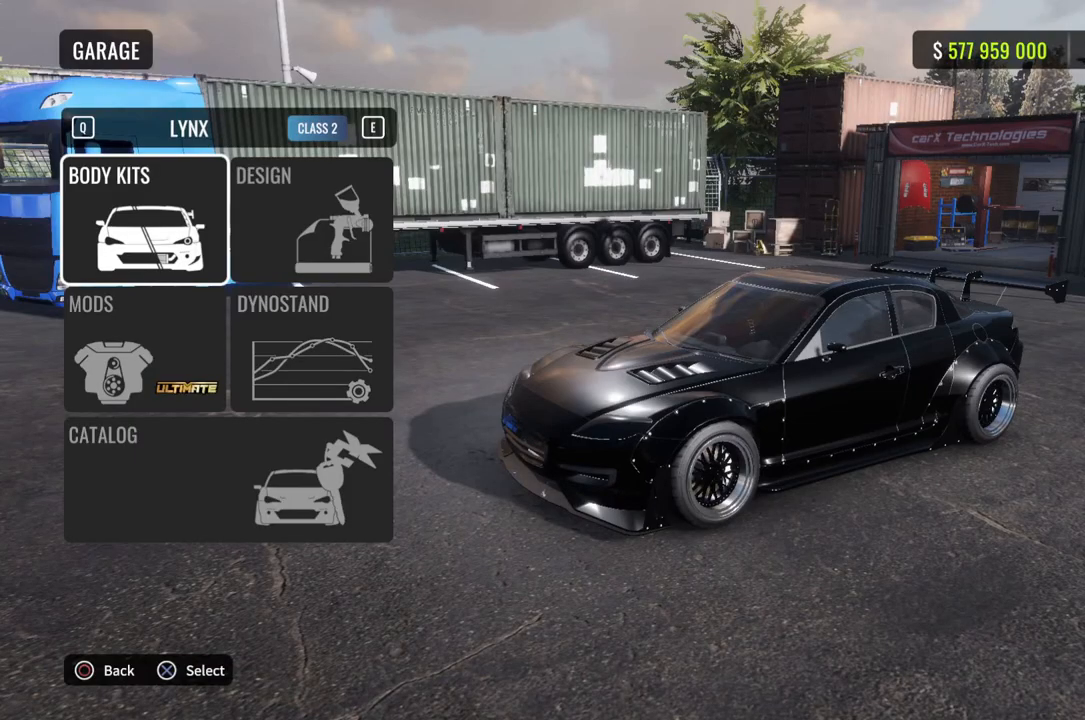
Gameplay with a controller (PlayStation layout); each line is a JSON object with the inputs held at the frame after it. "events" lists button and stick changes between this image and that frame as [ms after this image, input, new state], when the widget could be followed in between.
{"buttons": [], "left_stick": "center", "right_stick": "center", "events": []}
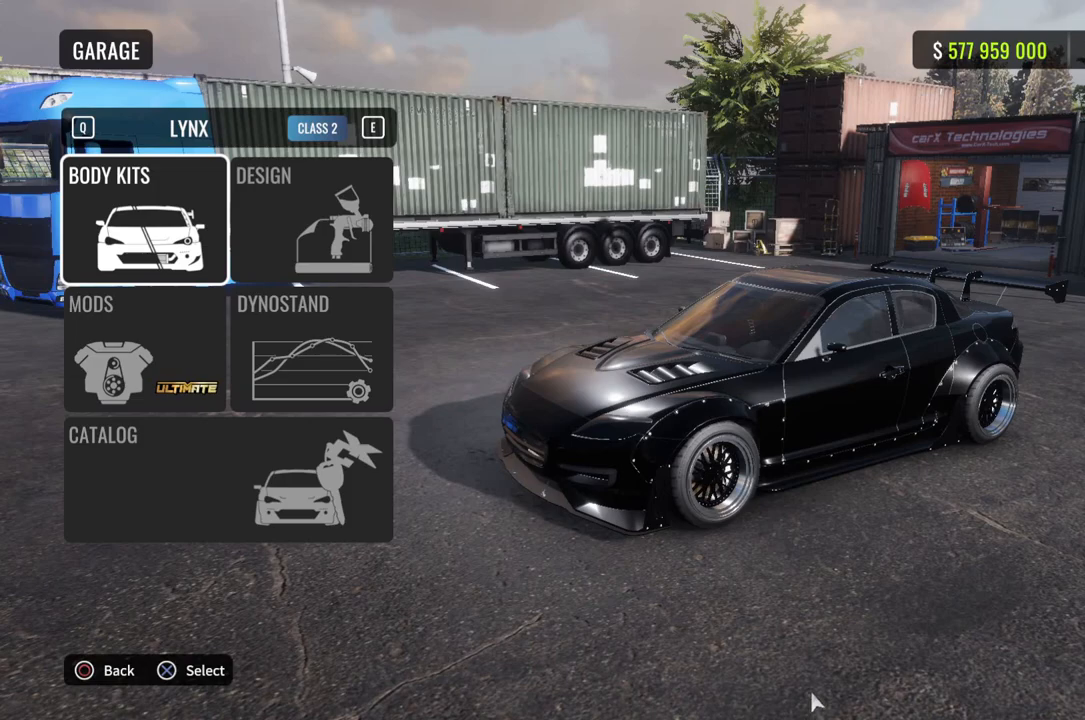
{"buttons": [], "left_stick": "center", "right_stick": "center", "events": []}
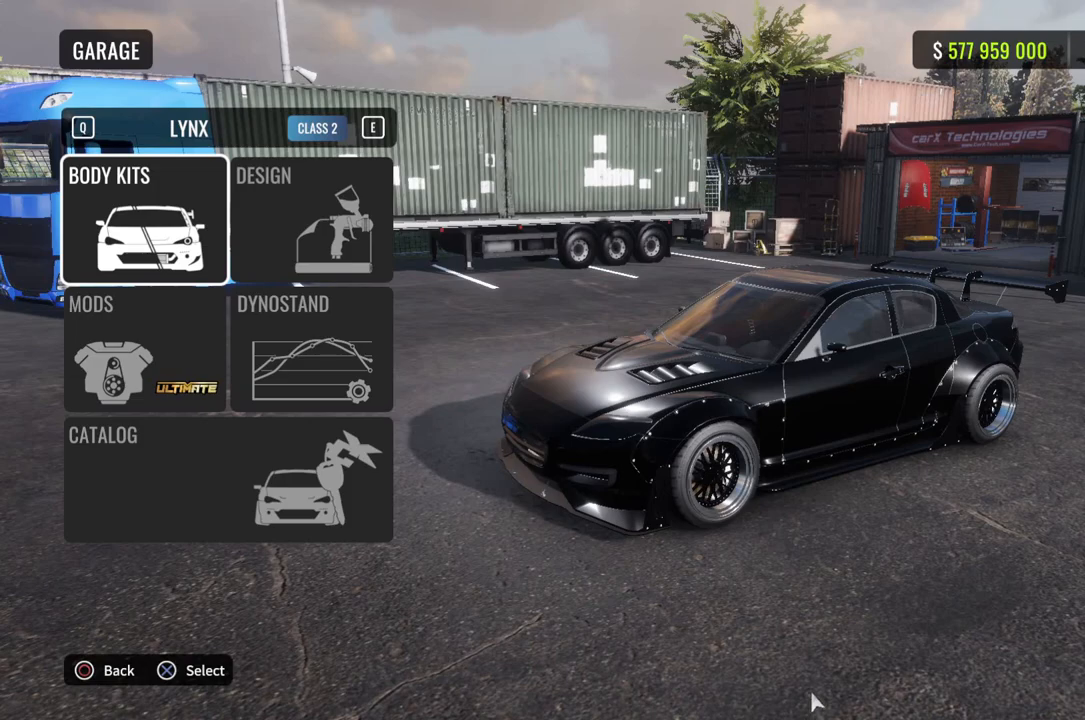
{"buttons": [], "left_stick": "center", "right_stick": "center", "events": []}
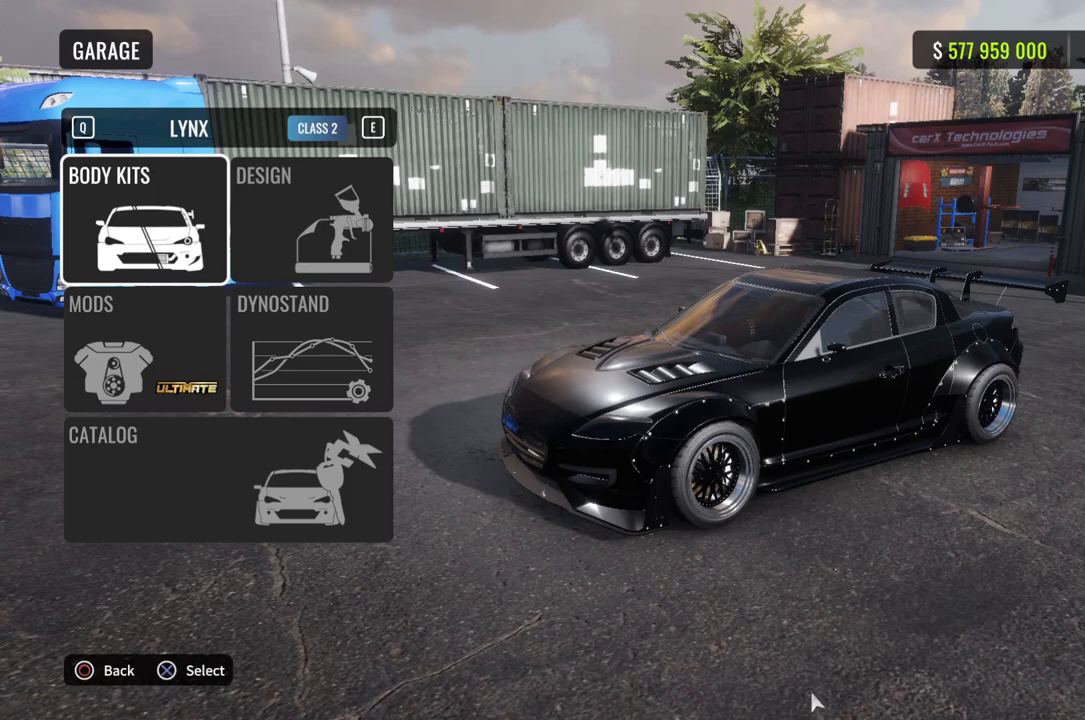
{"buttons": [], "left_stick": "center", "right_stick": "center", "events": []}
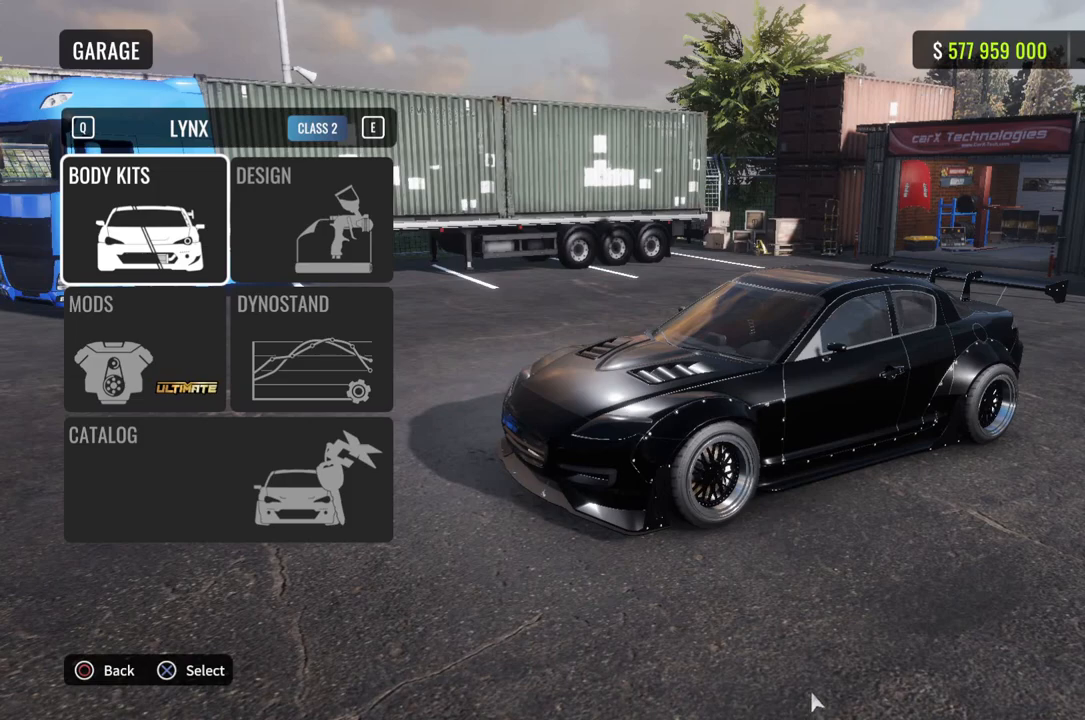
{"buttons": [], "left_stick": "center", "right_stick": "center", "events": [[133, "DPAD_DOWN", "down"], [233, "DPAD_DOWN", "up"], [317, "DPAD_DOWN", "down"], [433, "DPAD_DOWN", "up"]]}
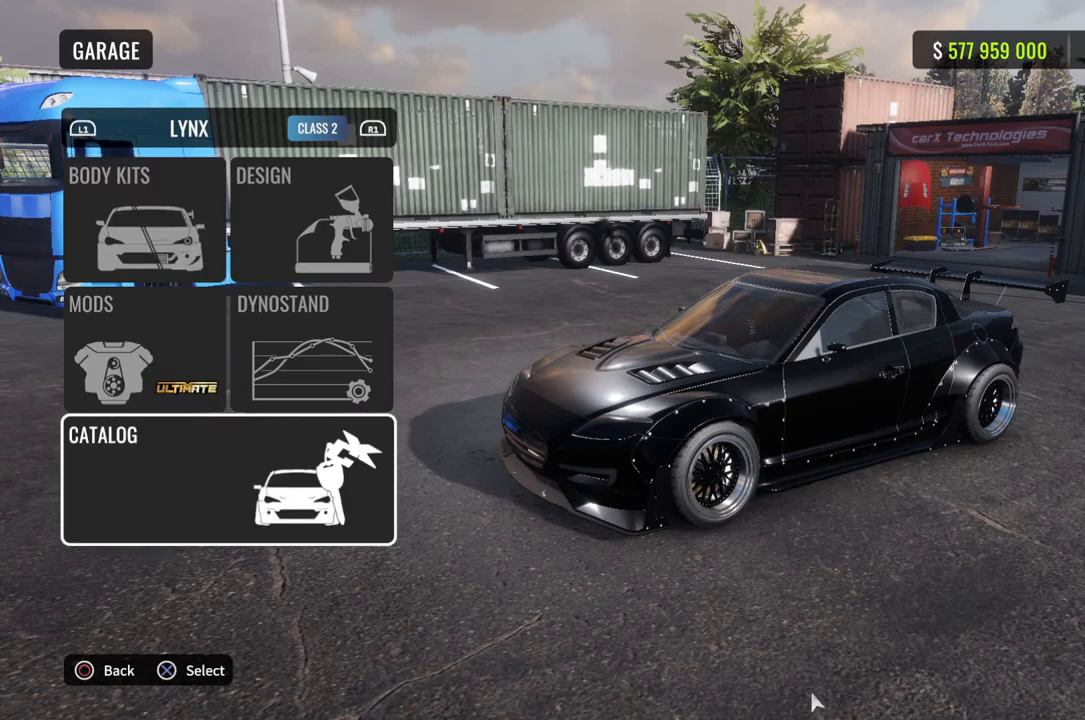
{"buttons": [], "left_stick": "center", "right_stick": "center", "events": [[33, "CROSS", "down"], [167, "CROSS", "up"]]}
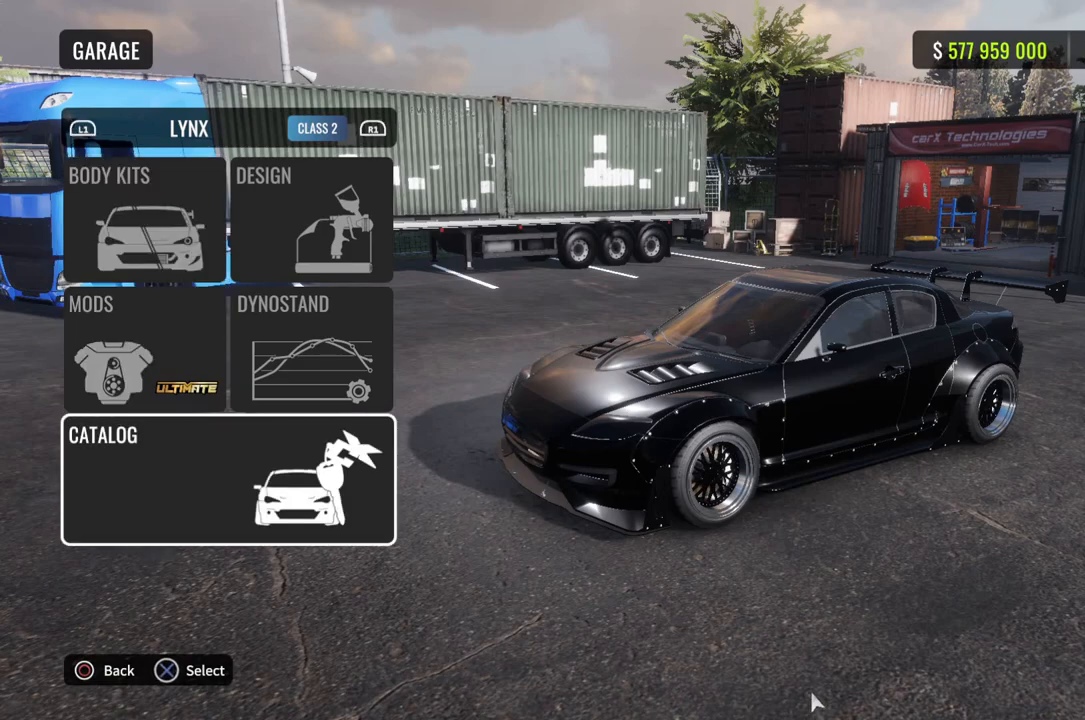
{"buttons": [], "left_stick": "center", "right_stick": "center", "events": []}
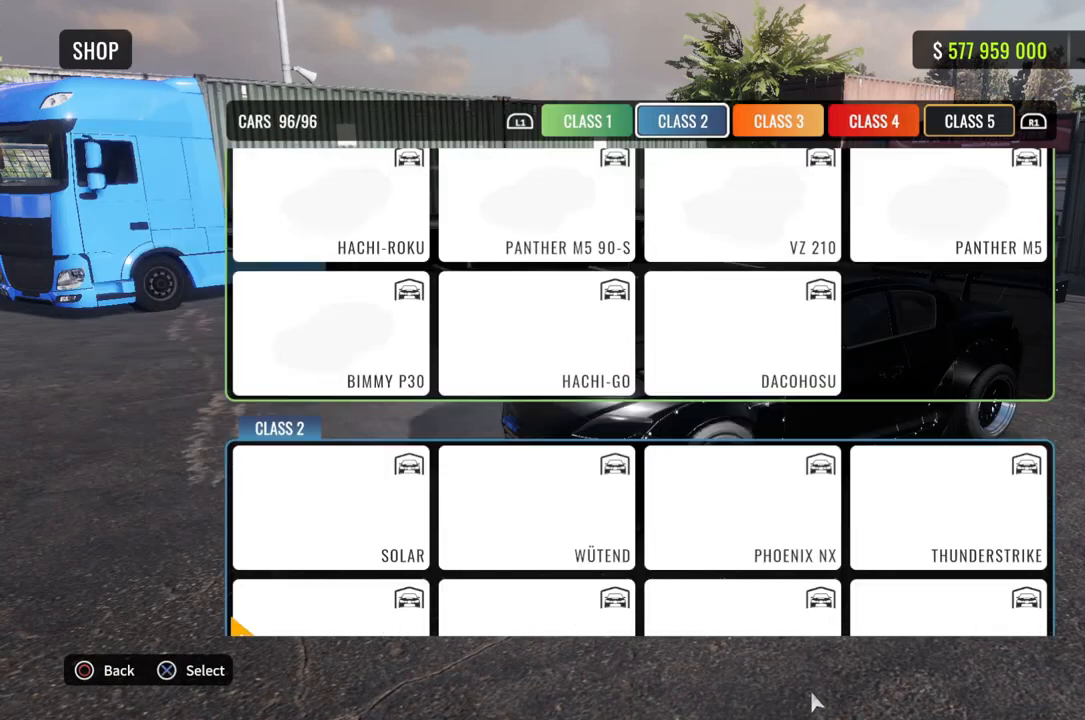
{"buttons": [], "left_stick": "center", "right_stick": "center", "events": []}
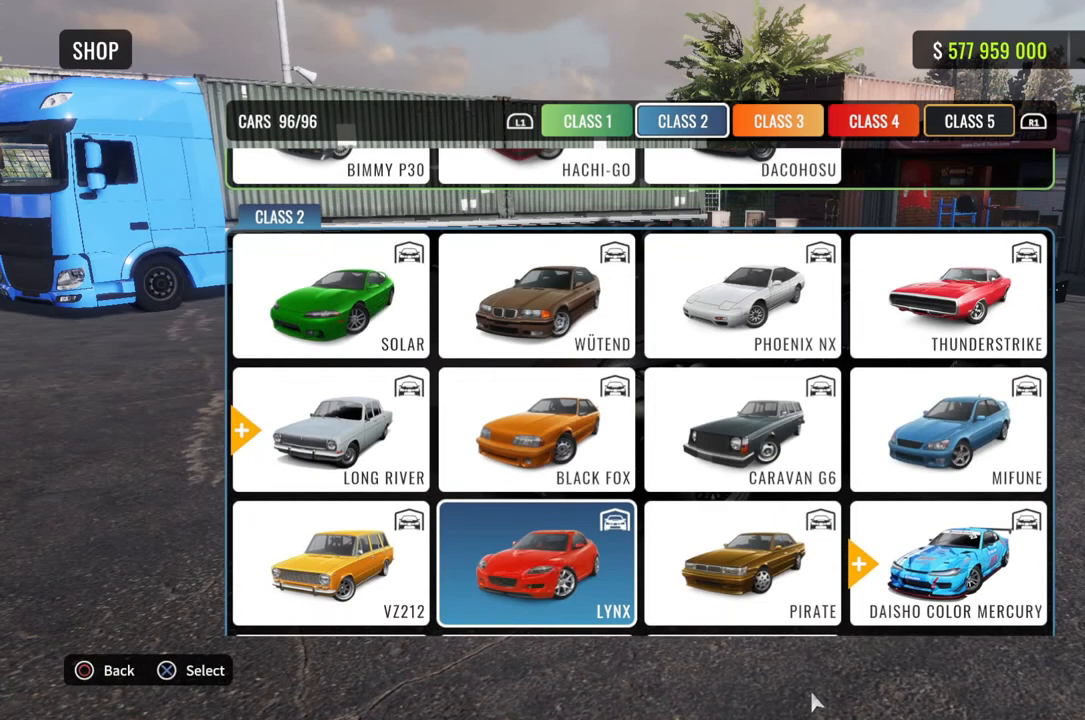
{"buttons": [], "left_stick": "center", "right_stick": "center", "events": [[117, "CIRCLE", "down"], [233, "CIRCLE", "up"]]}
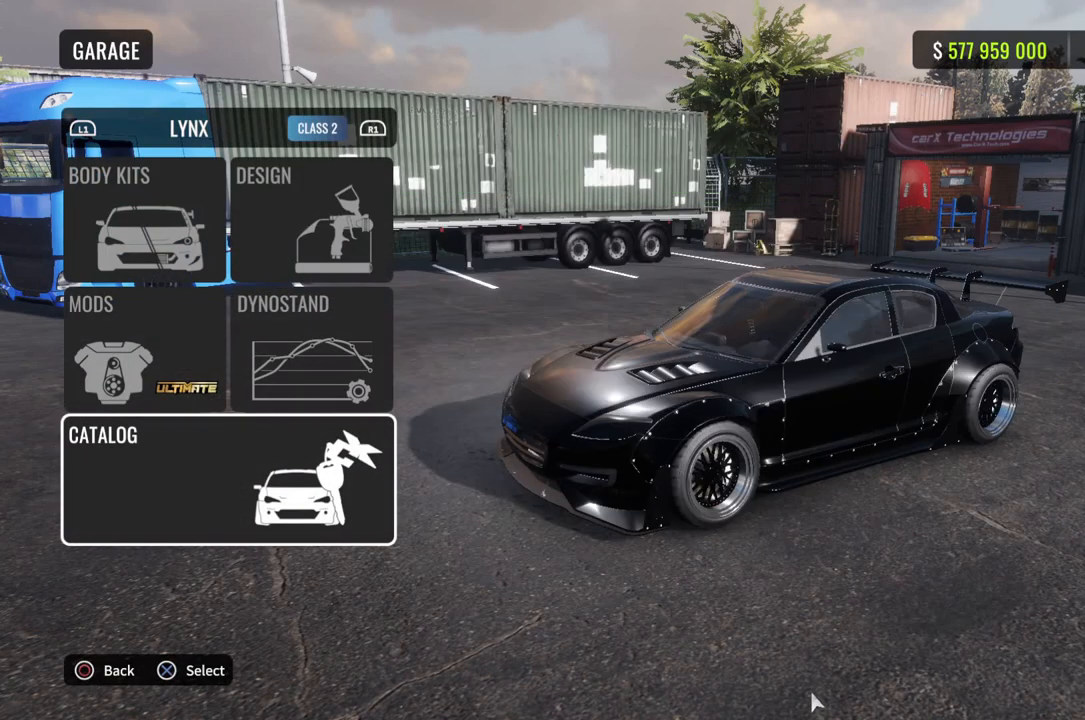
{"buttons": [], "left_stick": "center", "right_stick": "center", "events": [[267, "right_stick", "up-left"], [450, "right_stick", "center"]]}
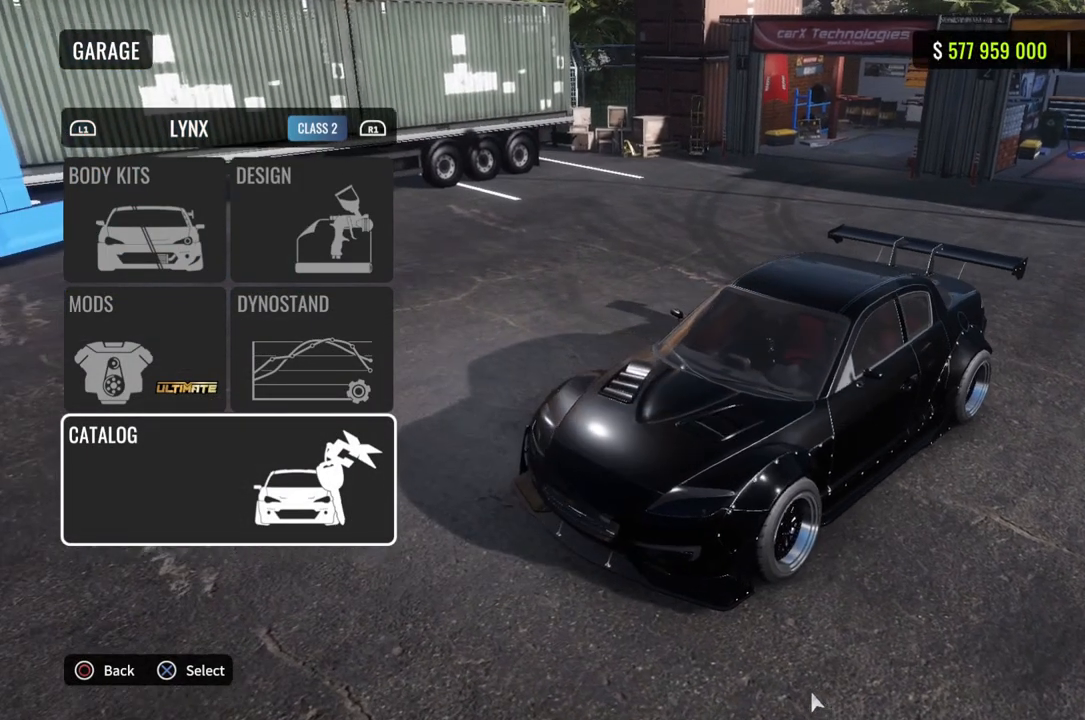
{"buttons": [], "left_stick": "center", "right_stick": "left", "events": [[33, "right_stick", "left"]]}
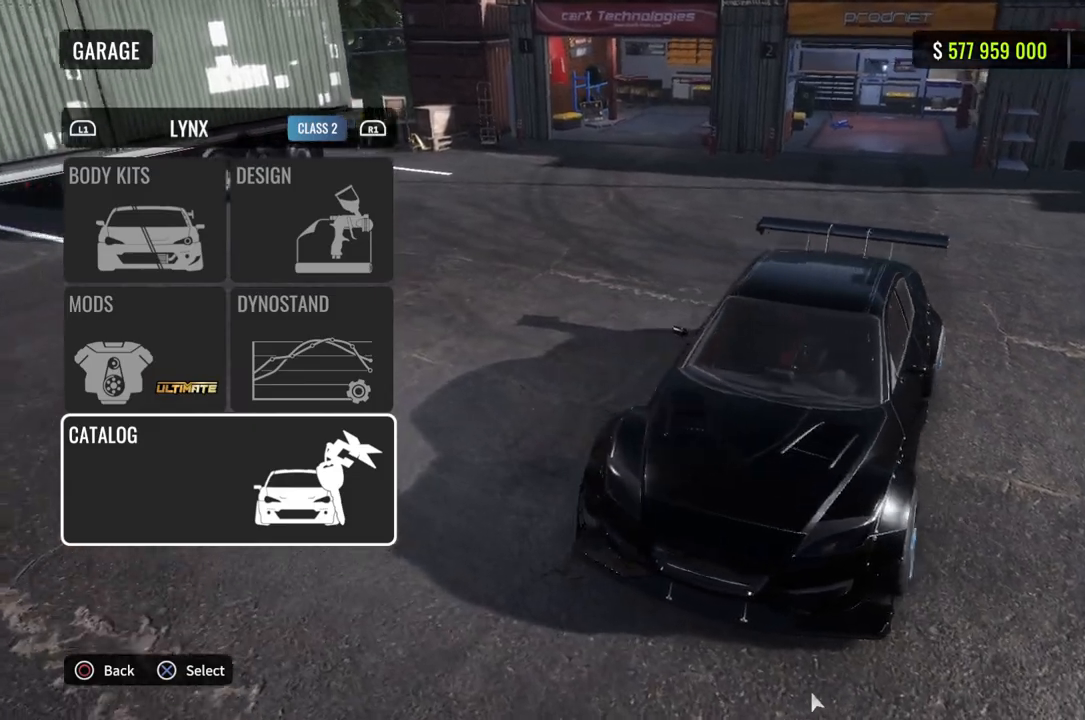
{"buttons": [], "left_stick": "center", "right_stick": "left", "events": []}
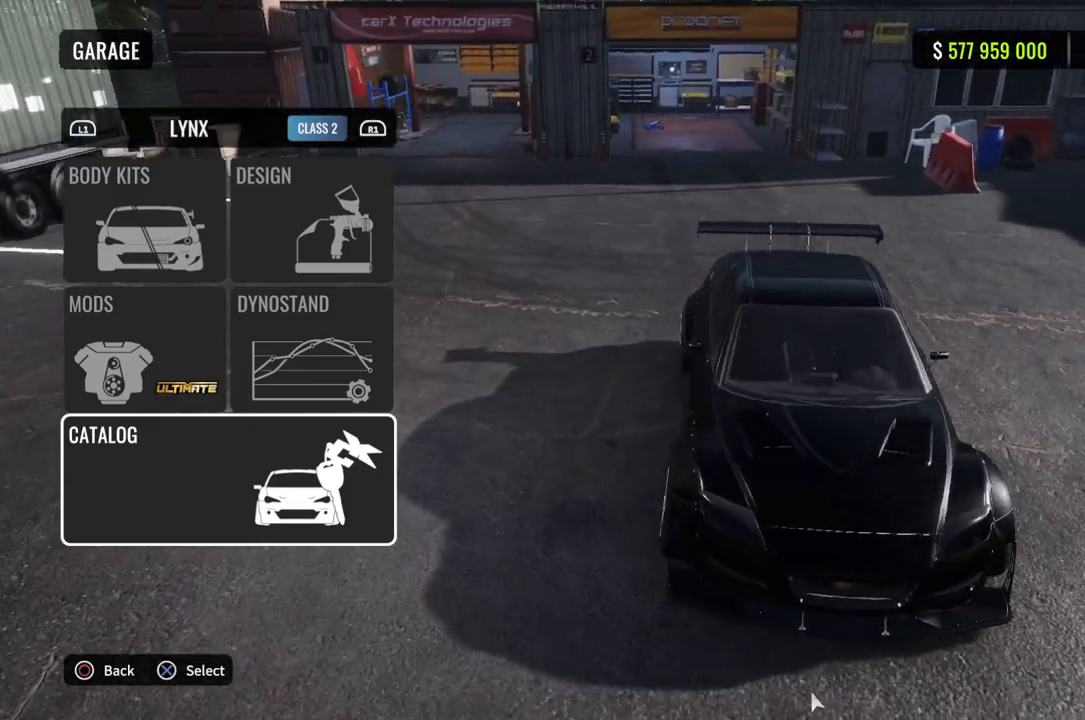
{"buttons": [], "left_stick": "center", "right_stick": "center", "events": [[500, "right_stick", "center"]]}
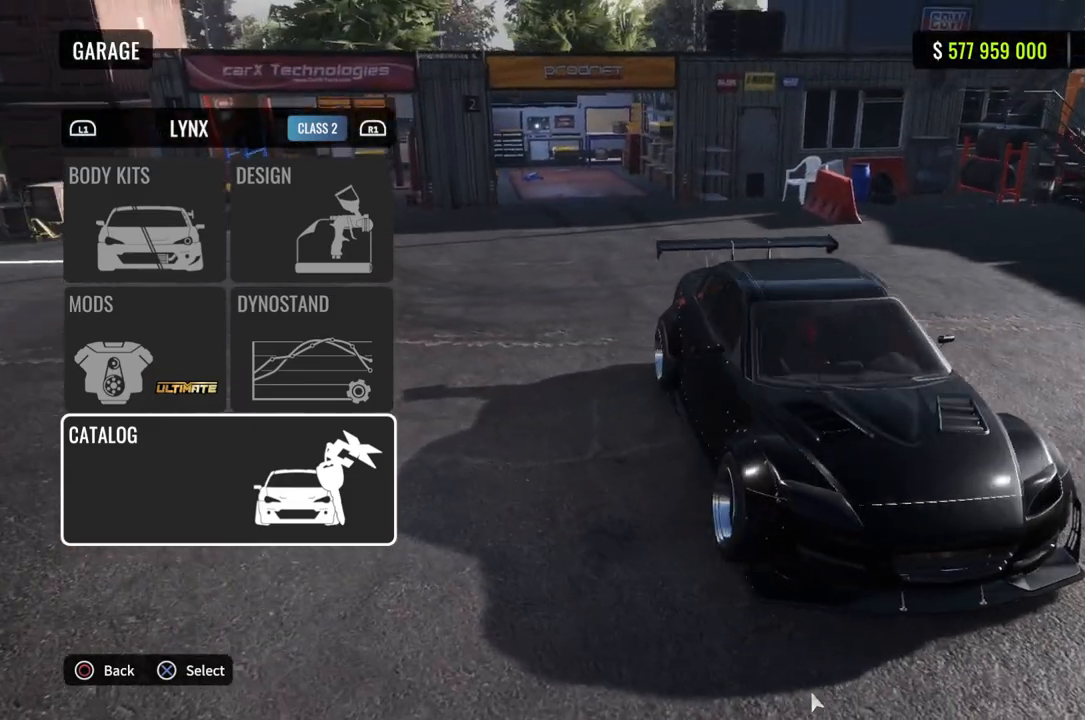
{"buttons": [], "left_stick": "center", "right_stick": "center", "events": []}
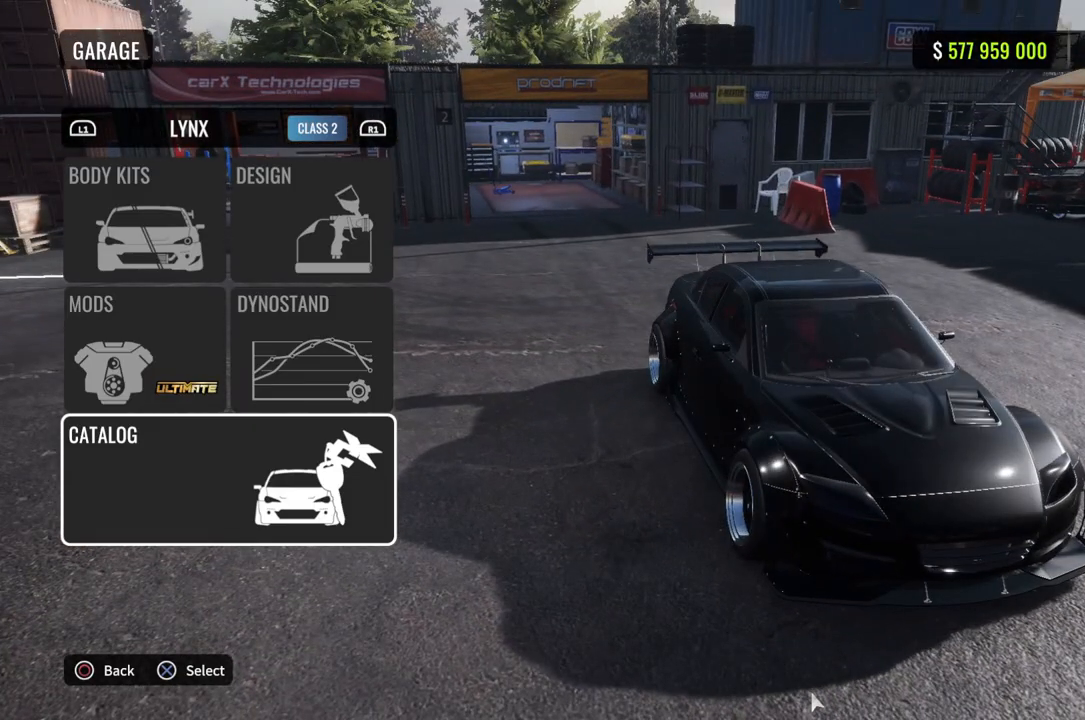
{"buttons": [], "left_stick": "center", "right_stick": "down-right", "events": [[200, "right_stick", "down"], [450, "right_stick", "down-right"]]}
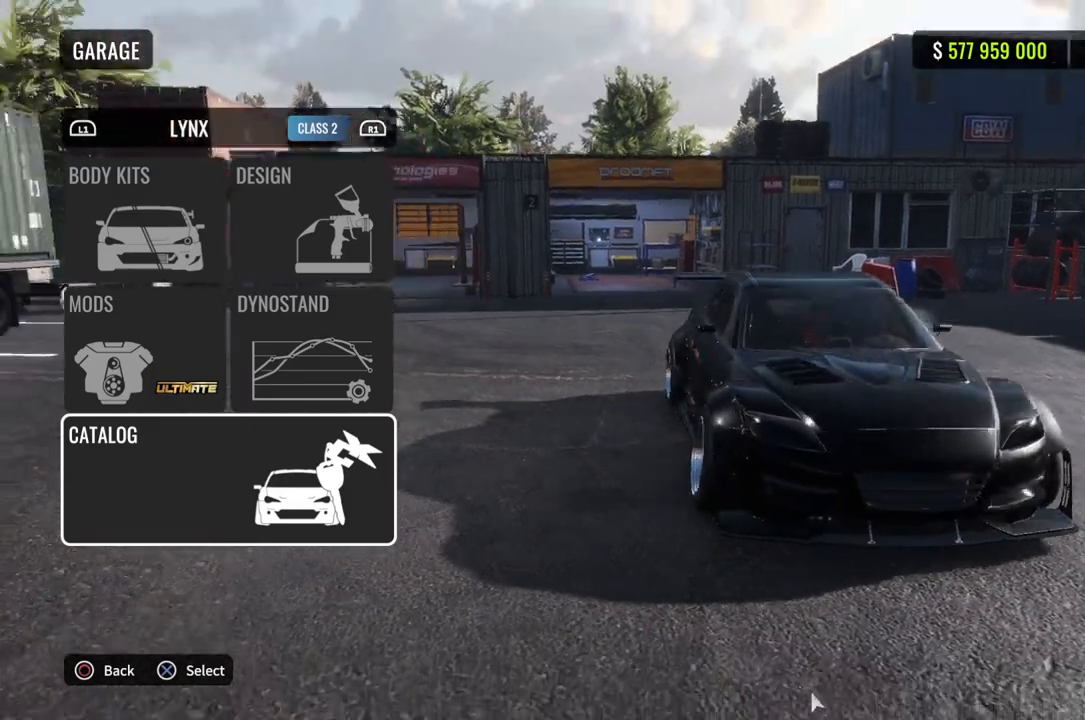
{"buttons": [], "left_stick": "center", "right_stick": "down-right", "events": []}
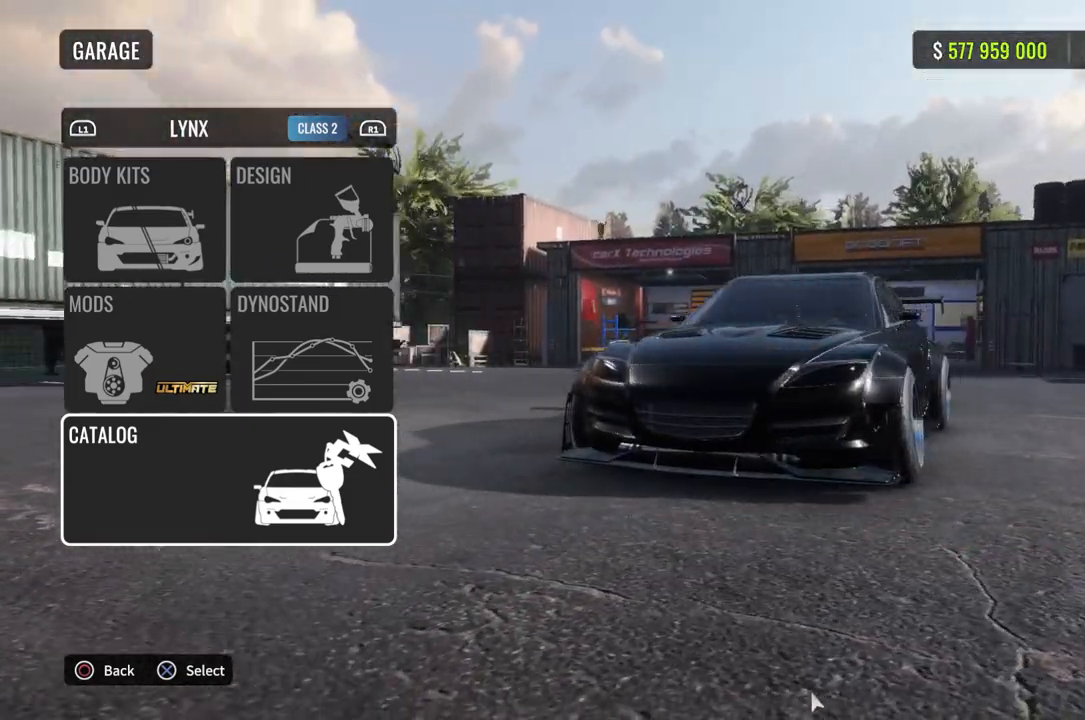
{"buttons": [], "left_stick": "center", "right_stick": "down-right", "events": []}
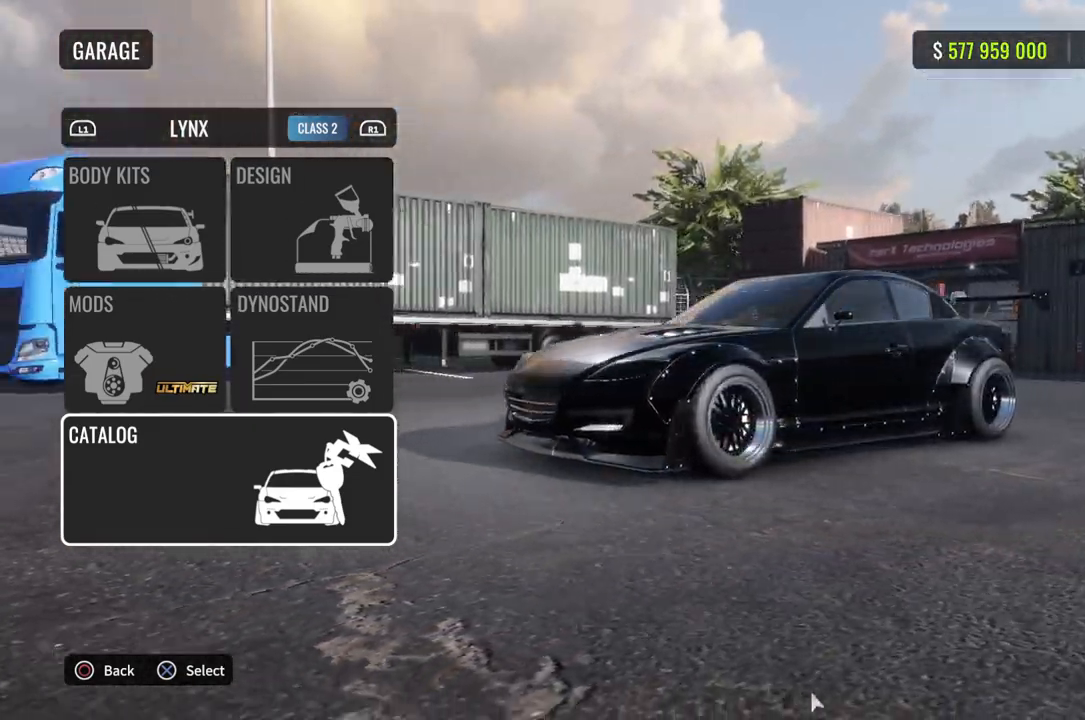
{"buttons": [], "left_stick": "center", "right_stick": "down-right", "events": []}
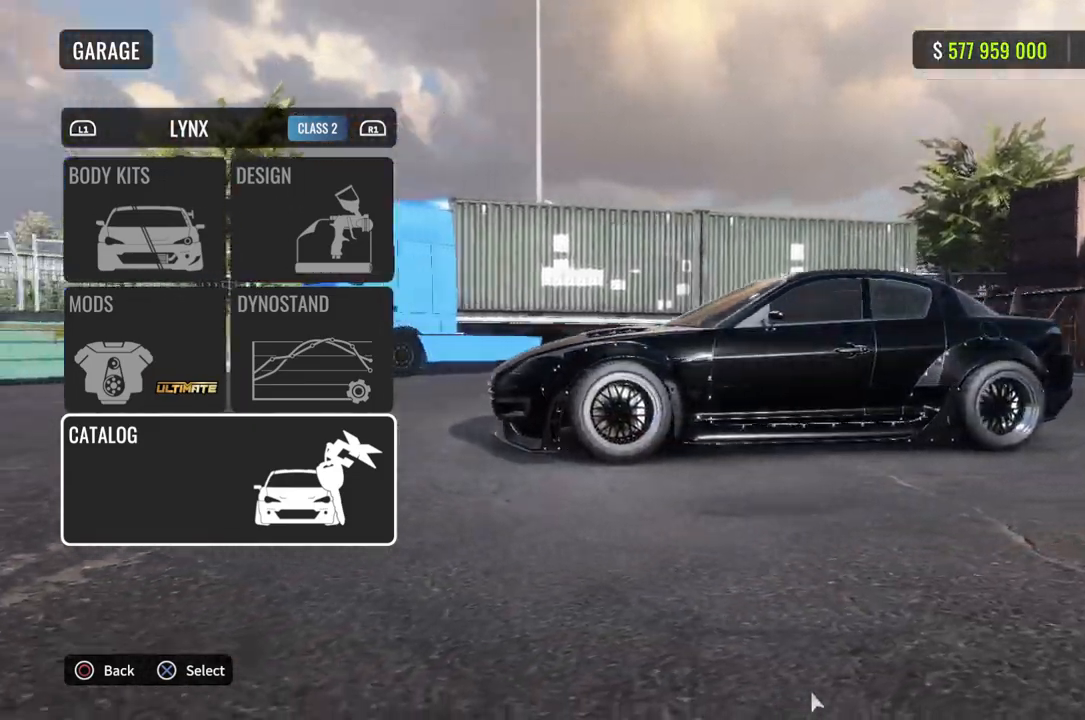
{"buttons": [], "left_stick": "center", "right_stick": "down-right", "events": []}
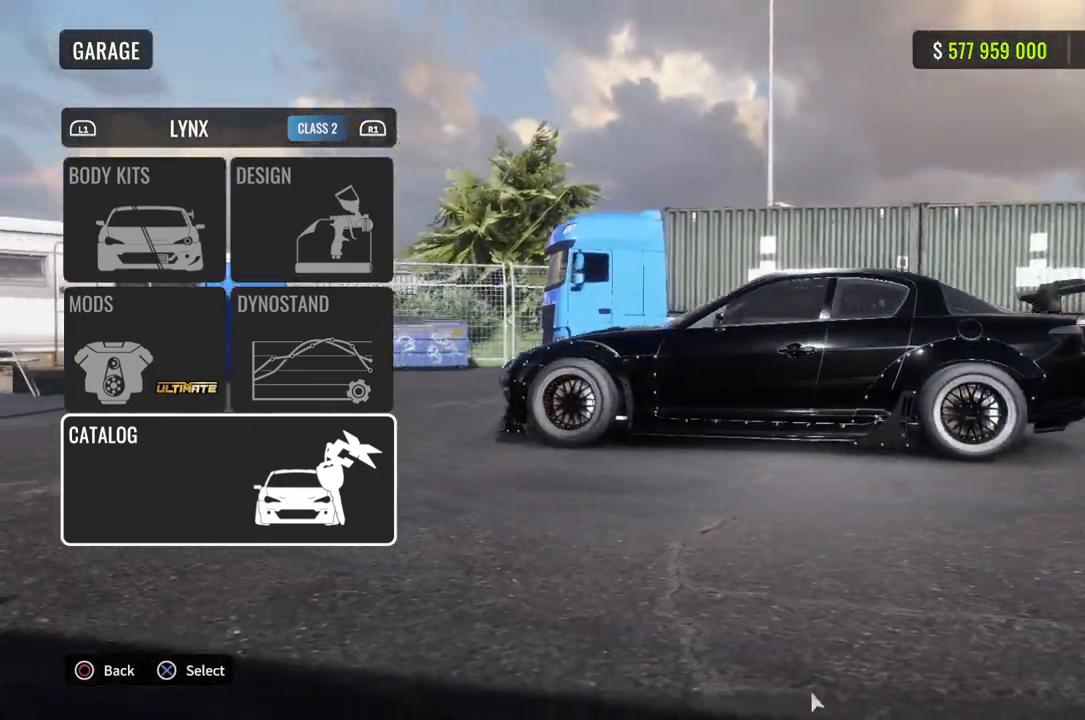
{"buttons": [], "left_stick": "center", "right_stick": "down-right", "events": [[183, "right_stick", "center"], [300, "right_stick", "down-right"]]}
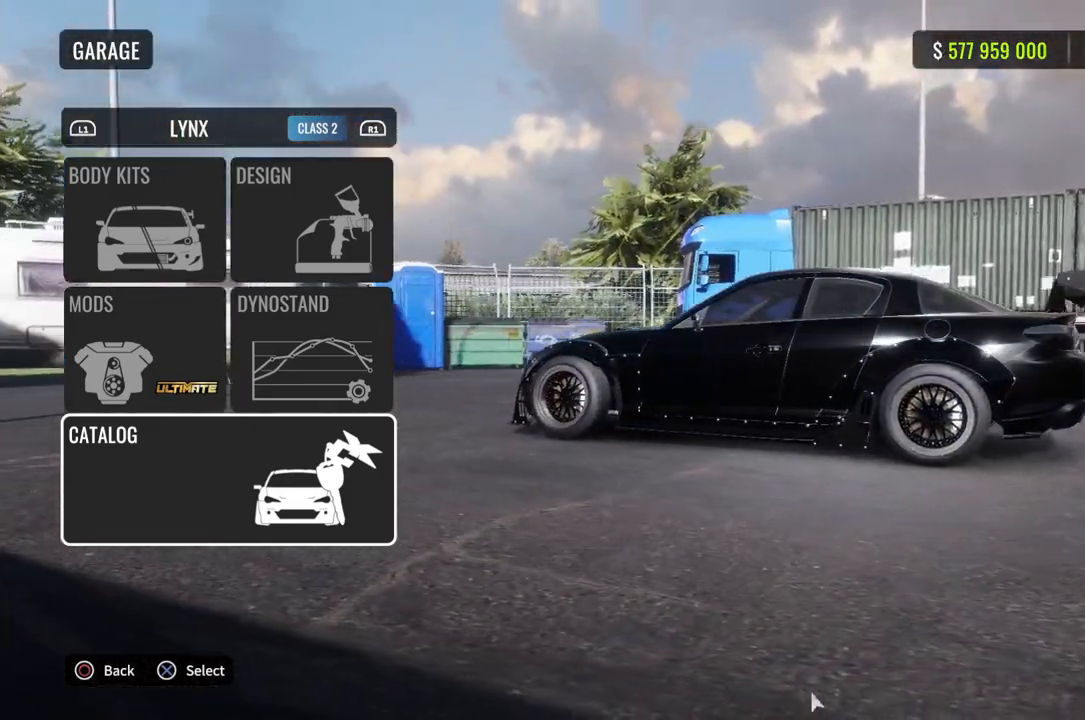
{"buttons": [], "left_stick": "center", "right_stick": "center", "events": [[83, "right_stick", "center"]]}
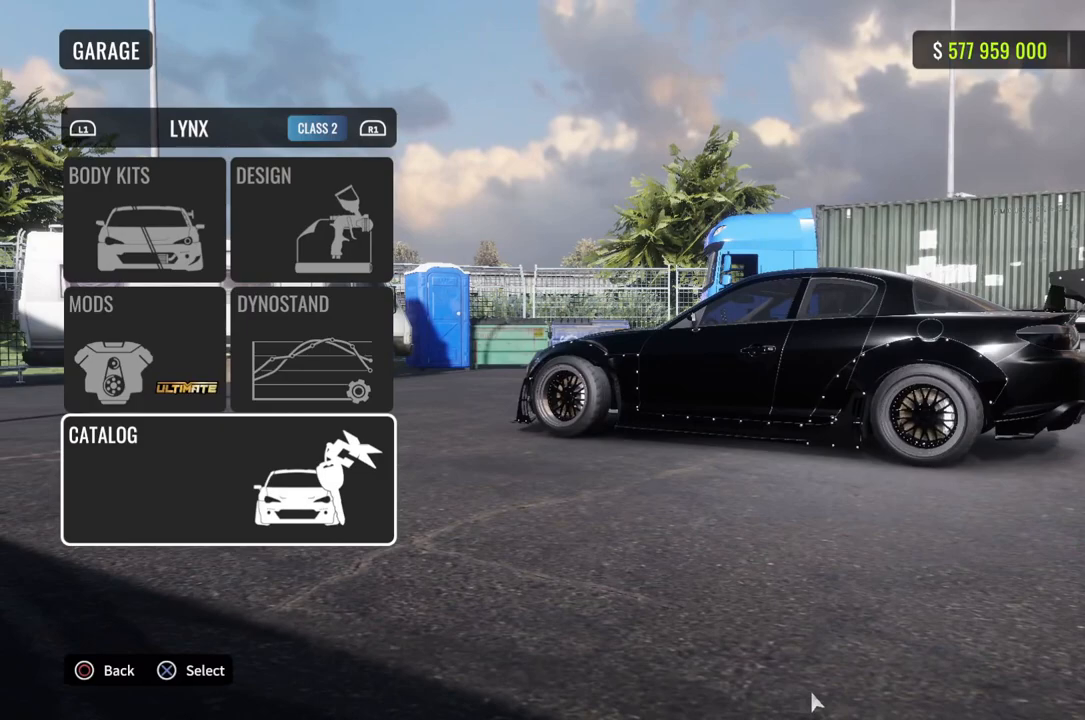
{"buttons": [], "left_stick": "center", "right_stick": "left", "events": [[467, "right_stick", "left"]]}
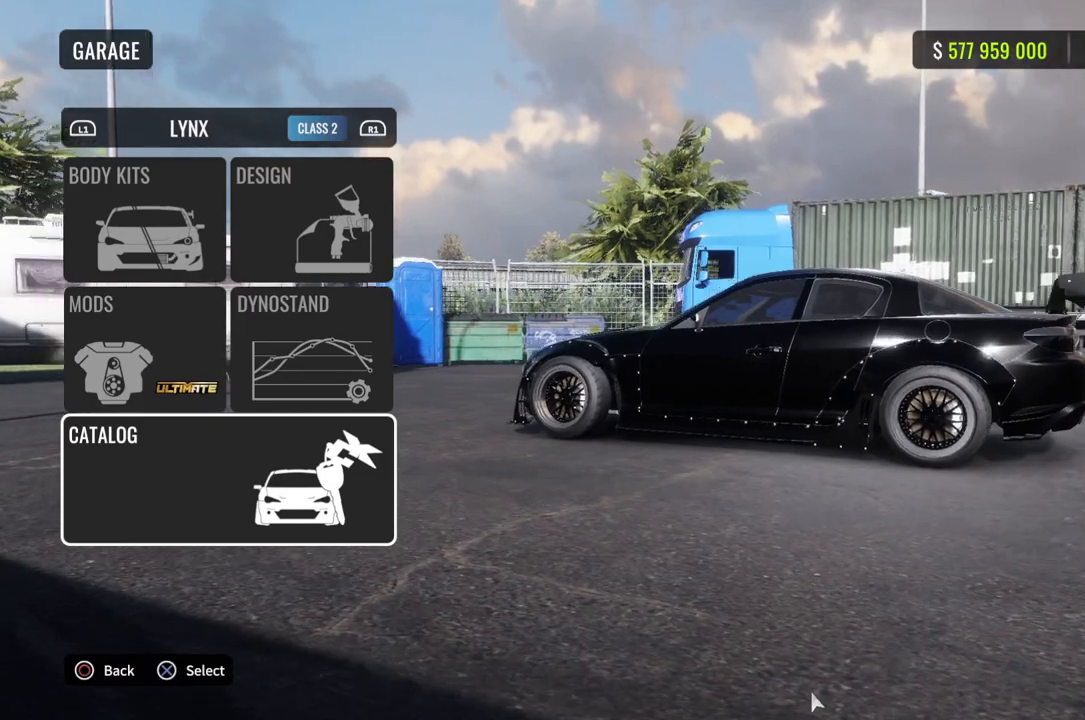
{"buttons": [], "left_stick": "center", "right_stick": "left", "events": []}
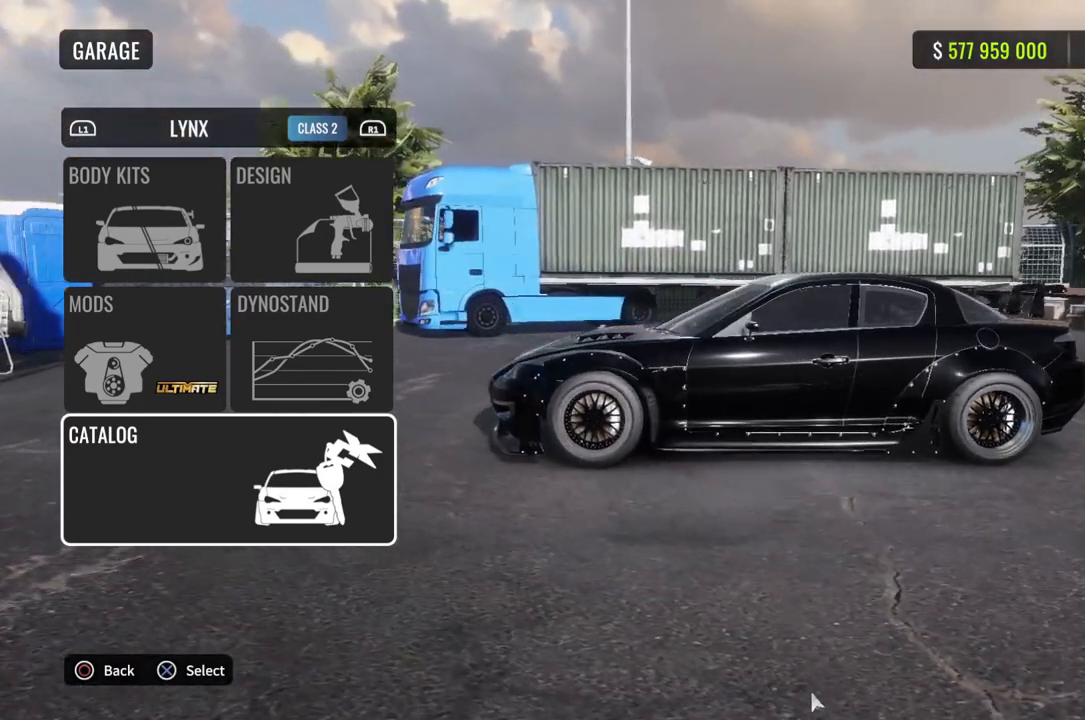
{"buttons": [], "left_stick": "center", "right_stick": "center", "events": [[350, "right_stick", "center"]]}